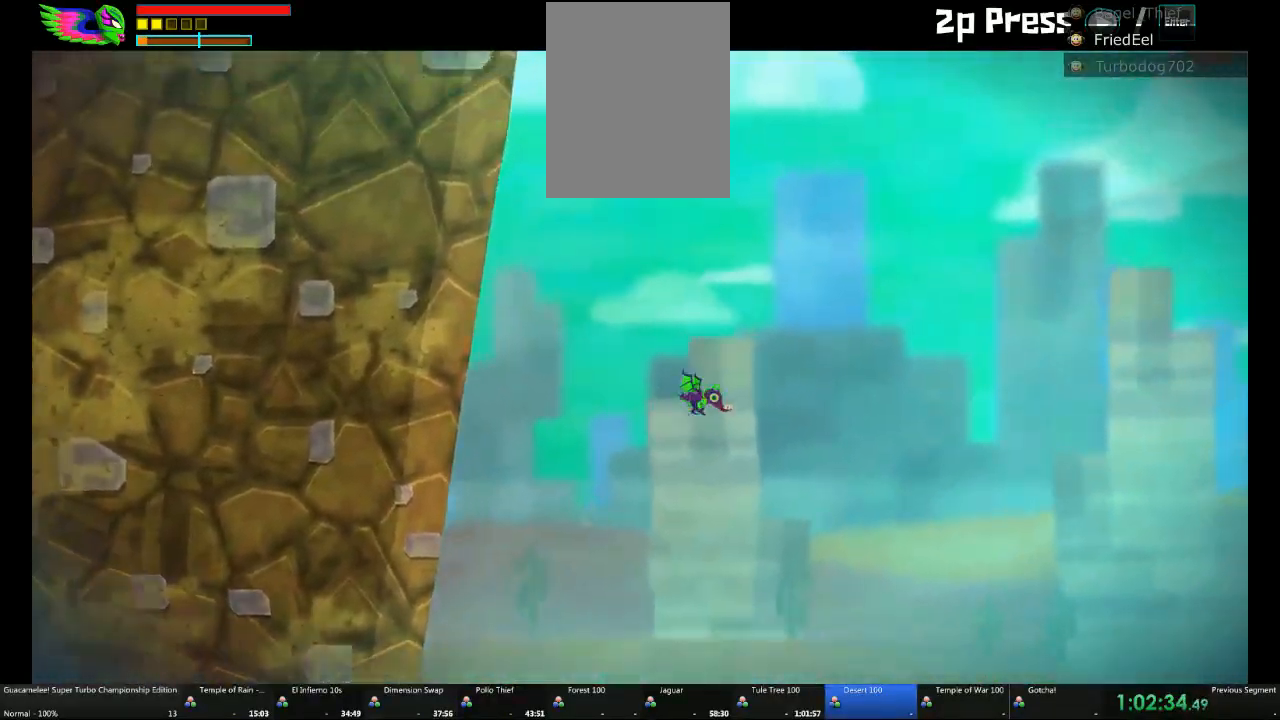
Gameplay with a controller (Xbox layout); each line is a JSON object with the inputs held at the frame after it. "events" lists button and stick changes between this image and that frame as [ms after this image, input, new state], when the widget could be followed in between. Not read: L2 L3 R3 X.
{"buttons": ["A"], "left_stick": "right", "right_stick": "center", "events": [[183, "A", "up"], [467, "A", "down"]]}
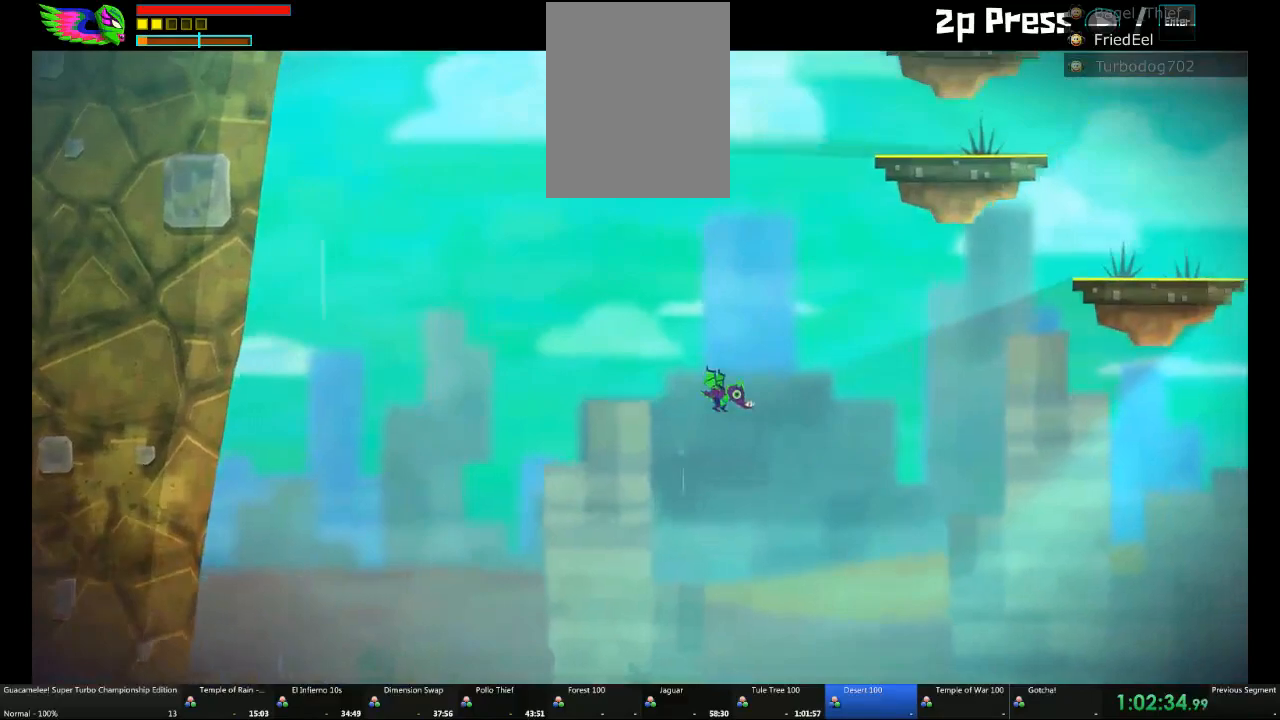
{"buttons": ["A"], "left_stick": "right", "right_stick": "center", "events": [[50, "A", "up"], [100, "A", "down"], [167, "A", "up"], [217, "A", "down"], [350, "A", "up"], [467, "A", "down"]]}
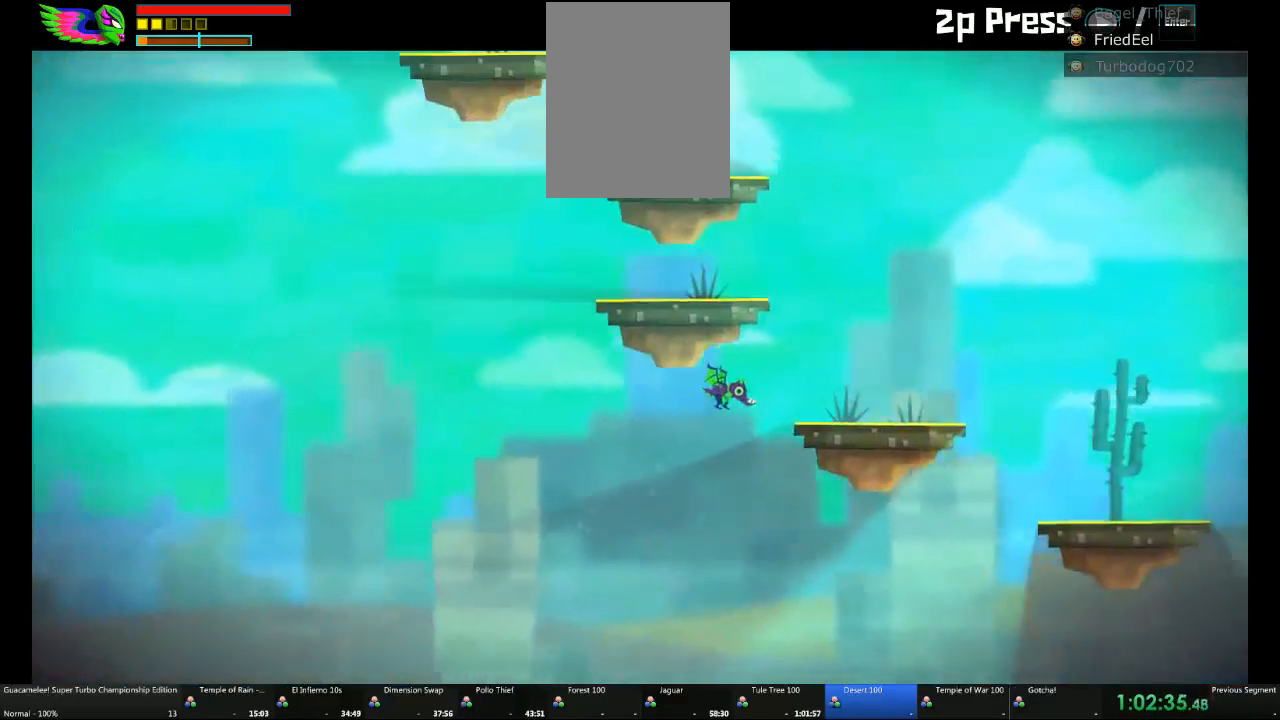
{"buttons": [], "left_stick": "right", "right_stick": "center", "events": [[33, "A", "up"]]}
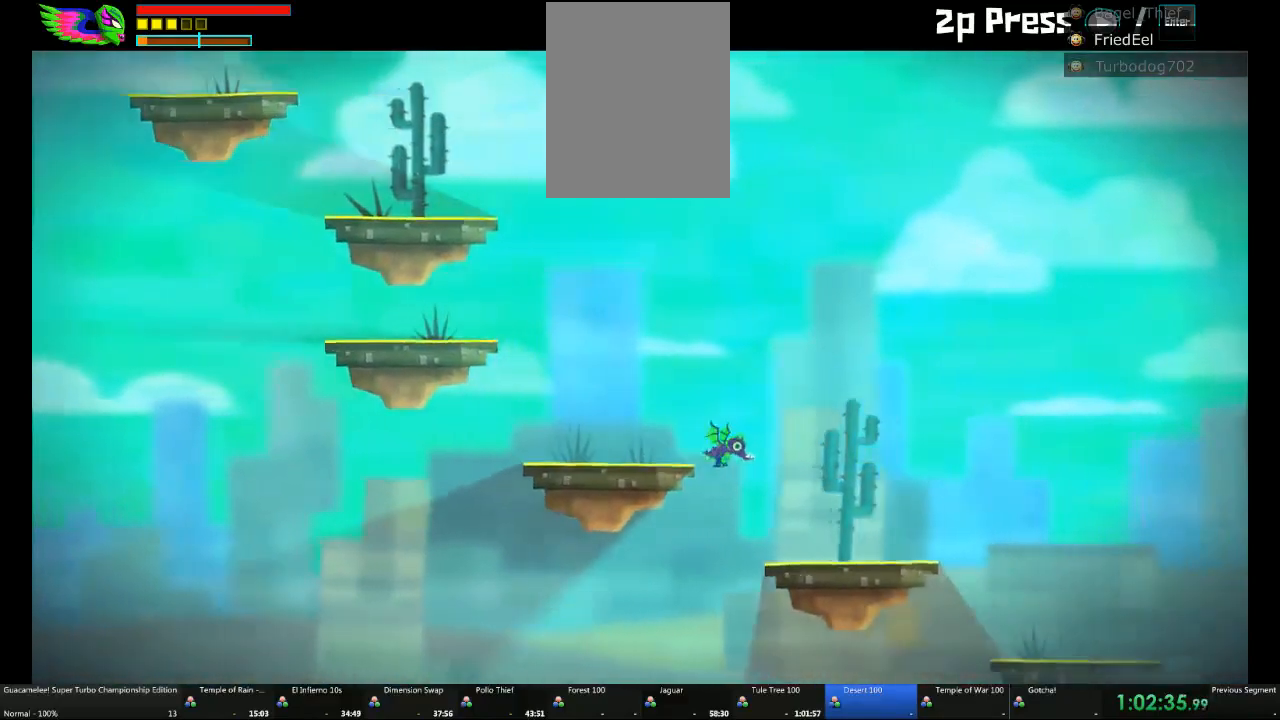
{"buttons": [], "left_stick": "right", "right_stick": "center", "events": []}
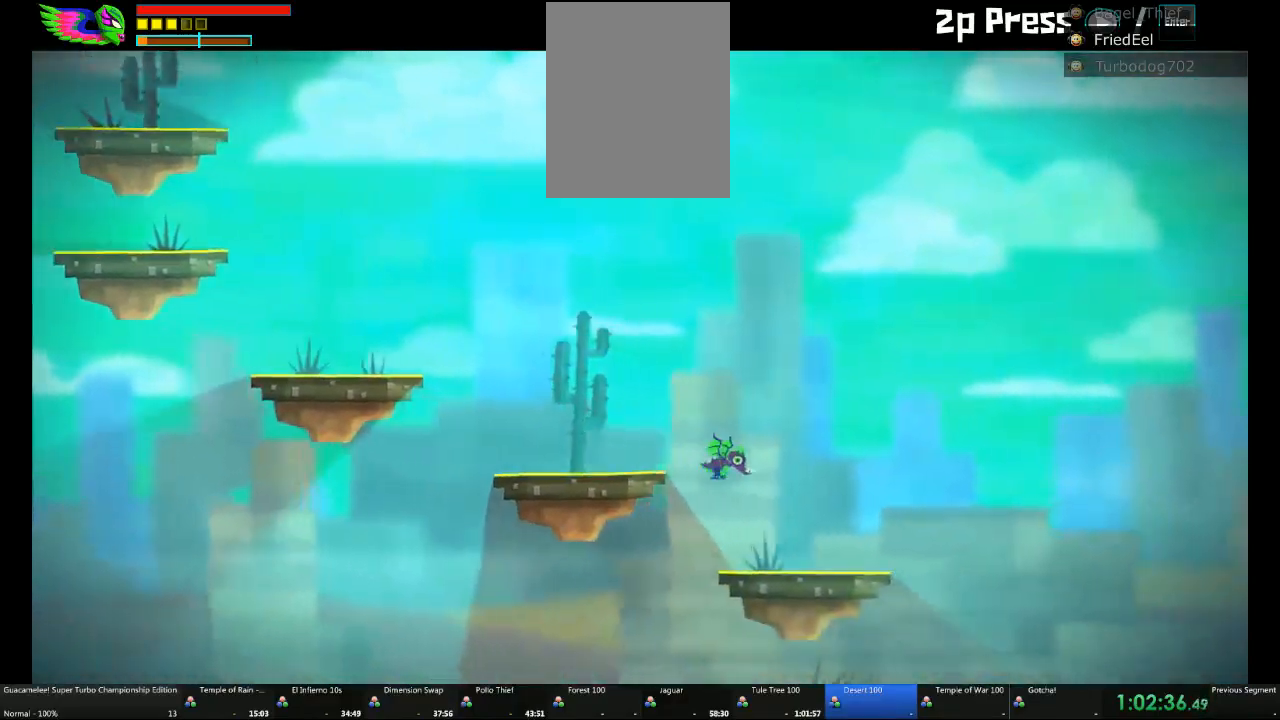
{"buttons": [], "left_stick": "right", "right_stick": "center", "events": [[317, "A", "down"], [383, "A", "up"]]}
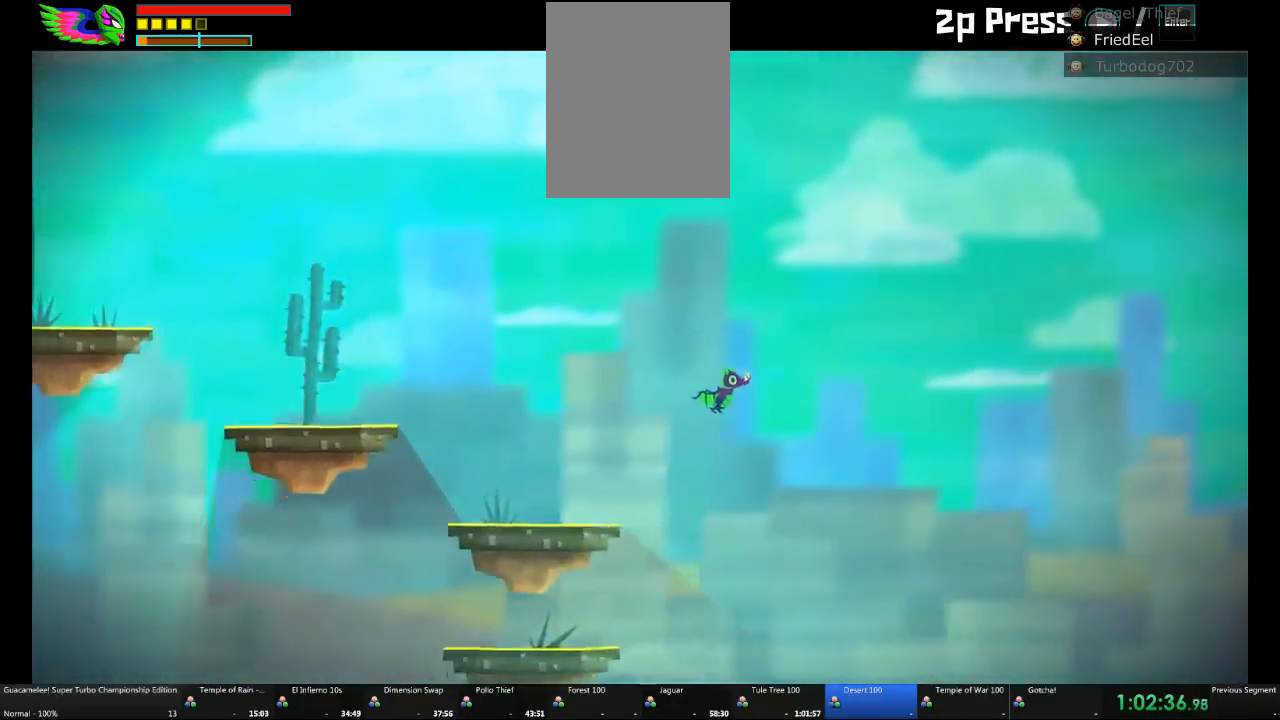
{"buttons": ["A"], "left_stick": "right", "right_stick": "center", "events": [[467, "A", "down"]]}
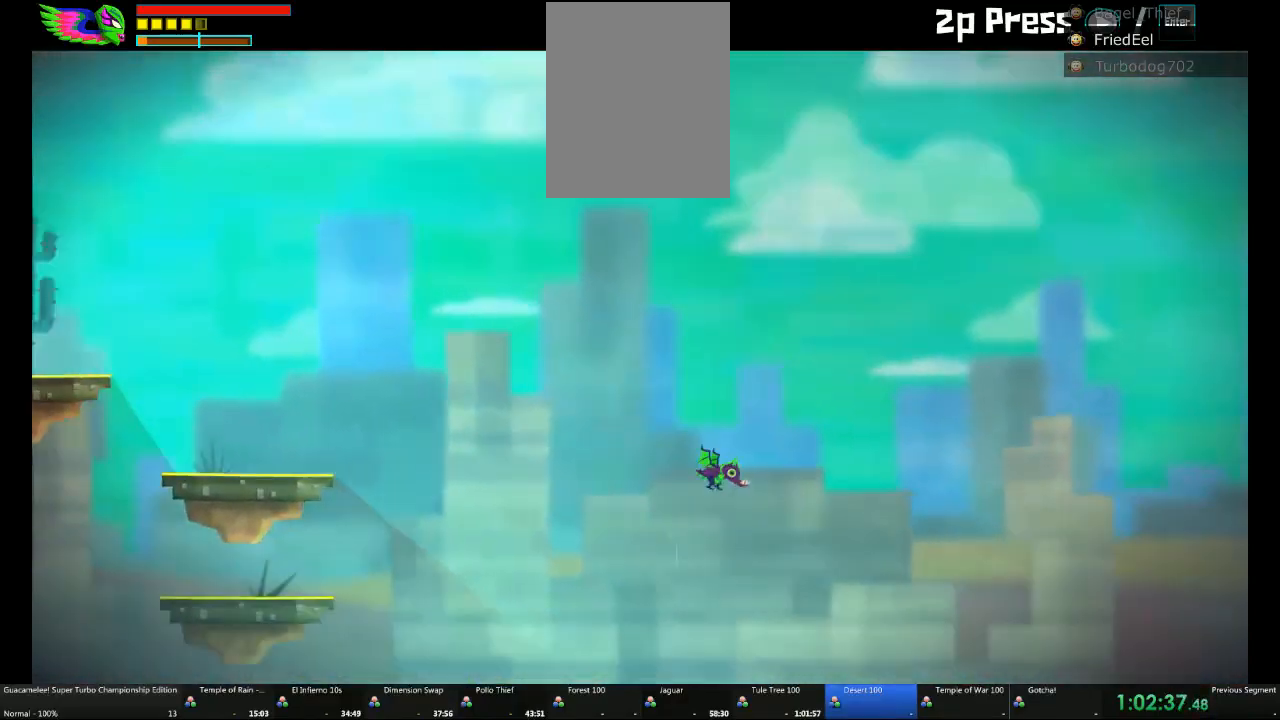
{"buttons": [], "left_stick": "right", "right_stick": "center", "events": [[17, "A", "up"]]}
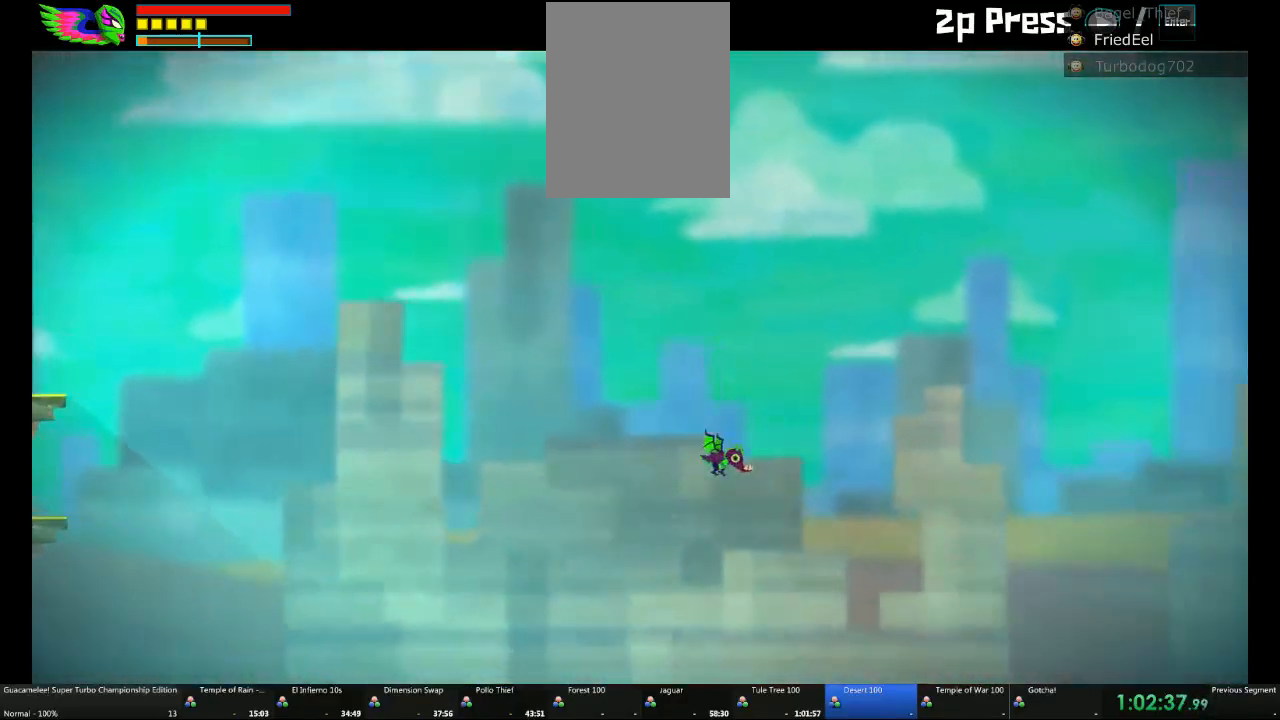
{"buttons": [], "left_stick": "right", "right_stick": "center", "events": [[400, "A", "down"], [467, "A", "up"]]}
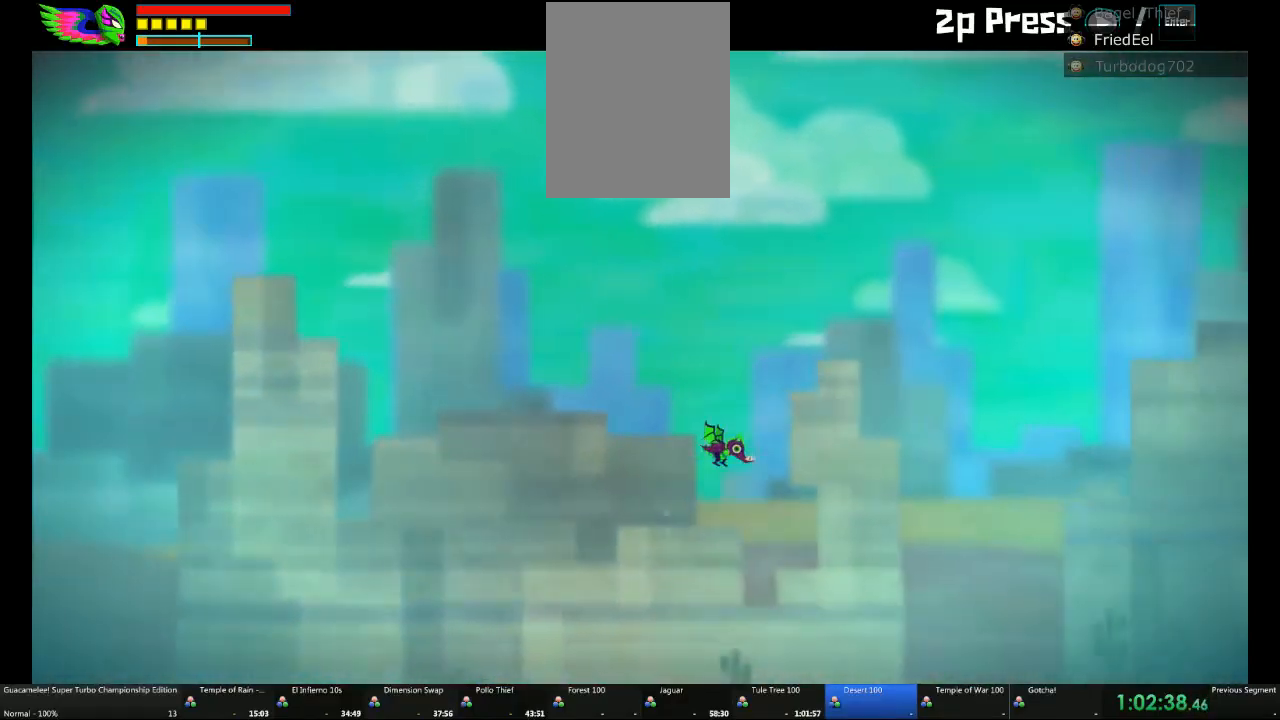
{"buttons": [], "left_stick": "right", "right_stick": "center", "events": []}
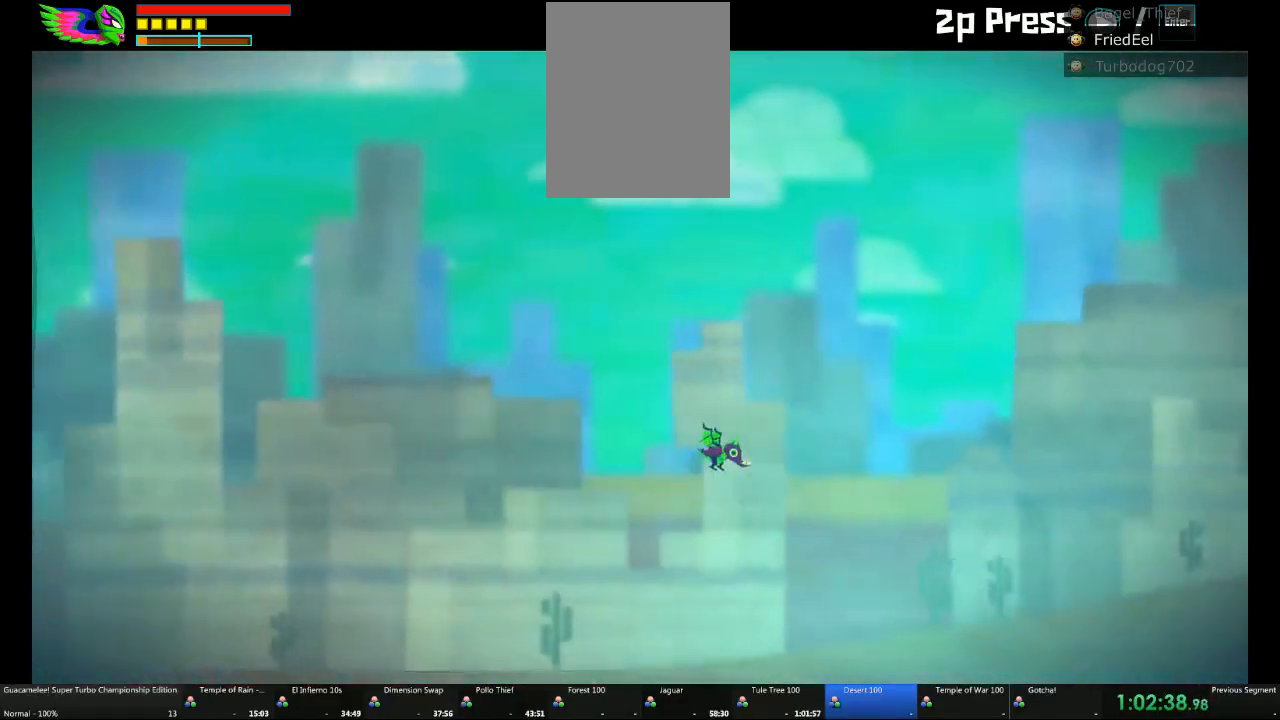
{"buttons": [], "left_stick": "right", "right_stick": "center", "events": [[350, "A", "down"], [467, "A", "up"]]}
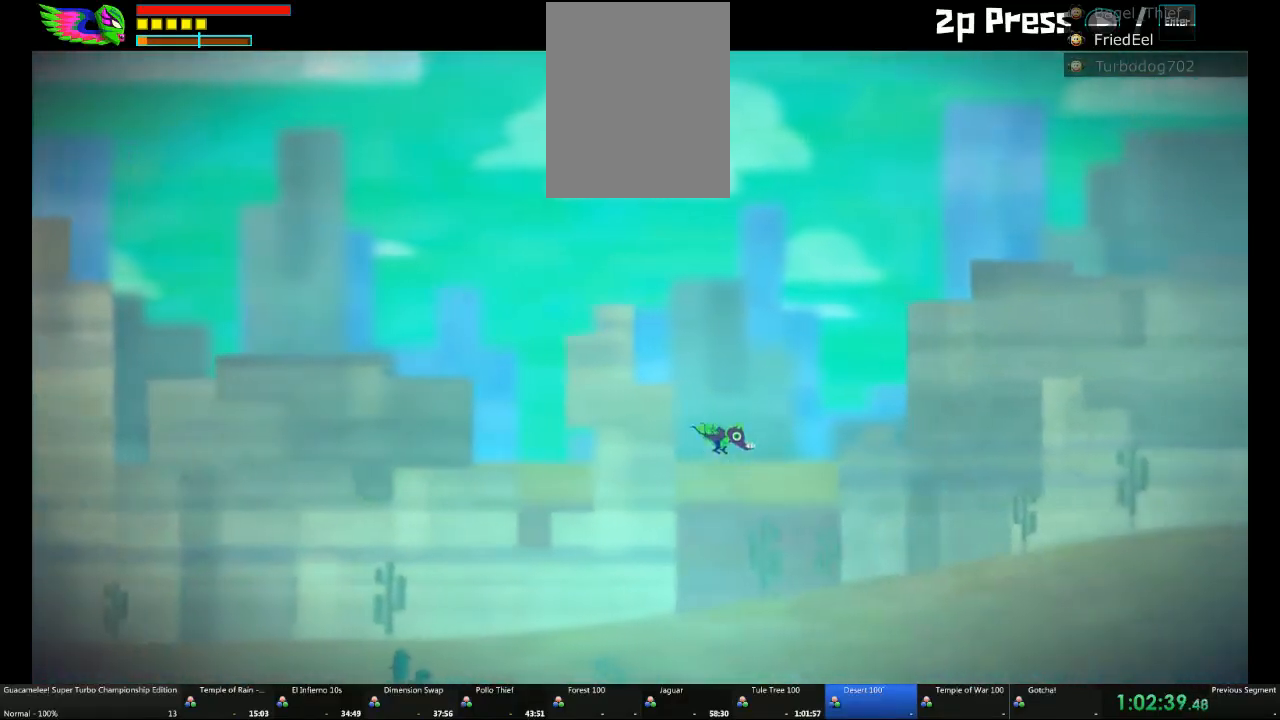
{"buttons": [], "left_stick": "right", "right_stick": "center", "events": [[283, "A", "down"], [400, "A", "up"]]}
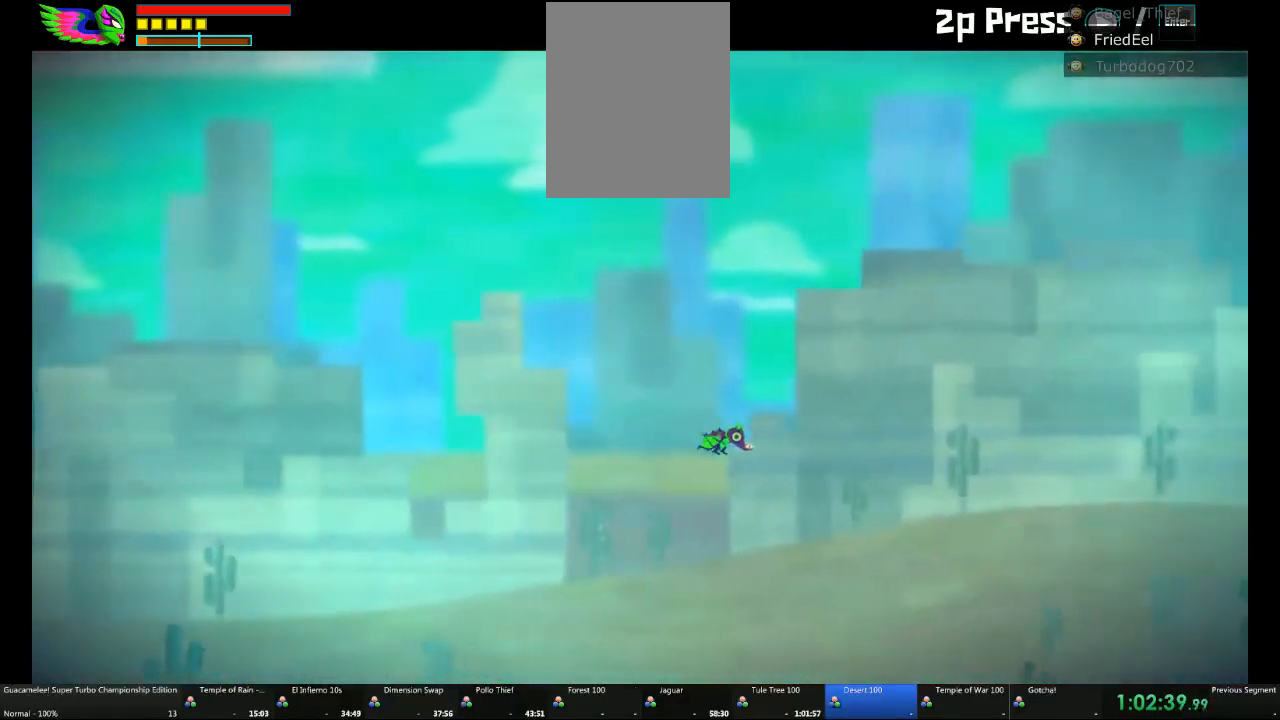
{"buttons": ["A"], "left_stick": "right", "right_stick": "center"}
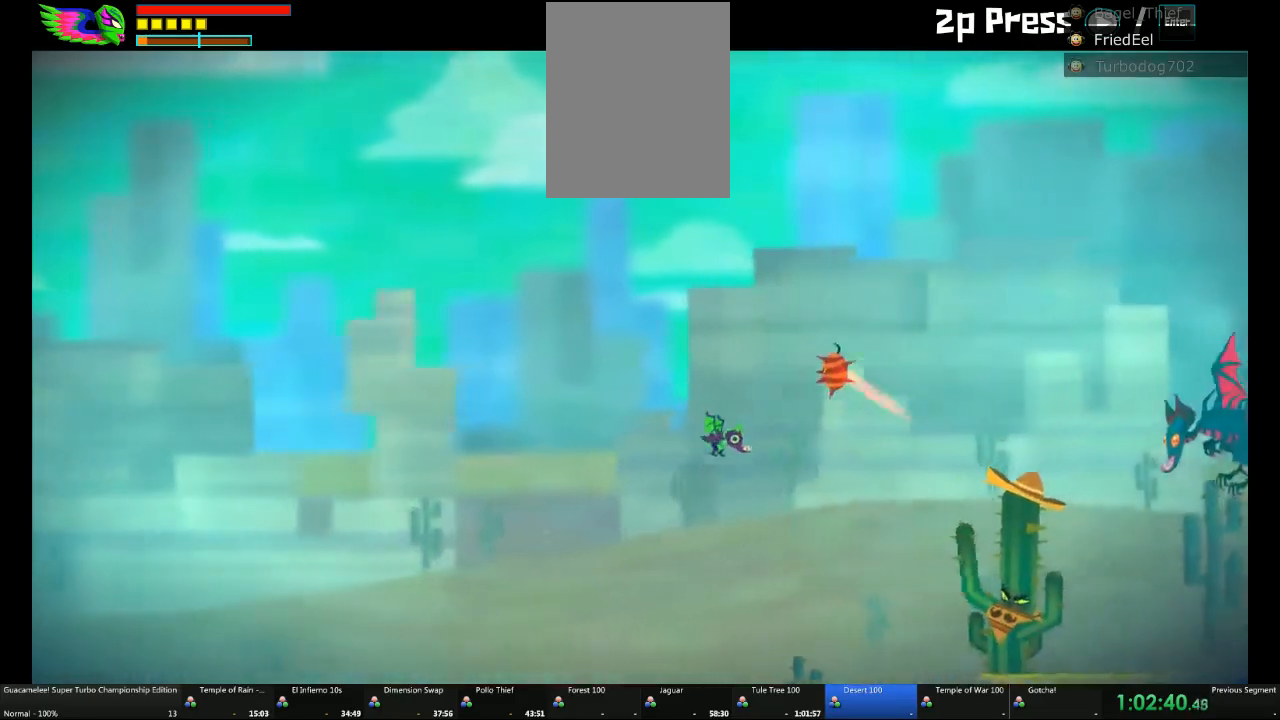
{"buttons": [], "left_stick": "right", "right_stick": "center", "events": [[200, "A", "up"]]}
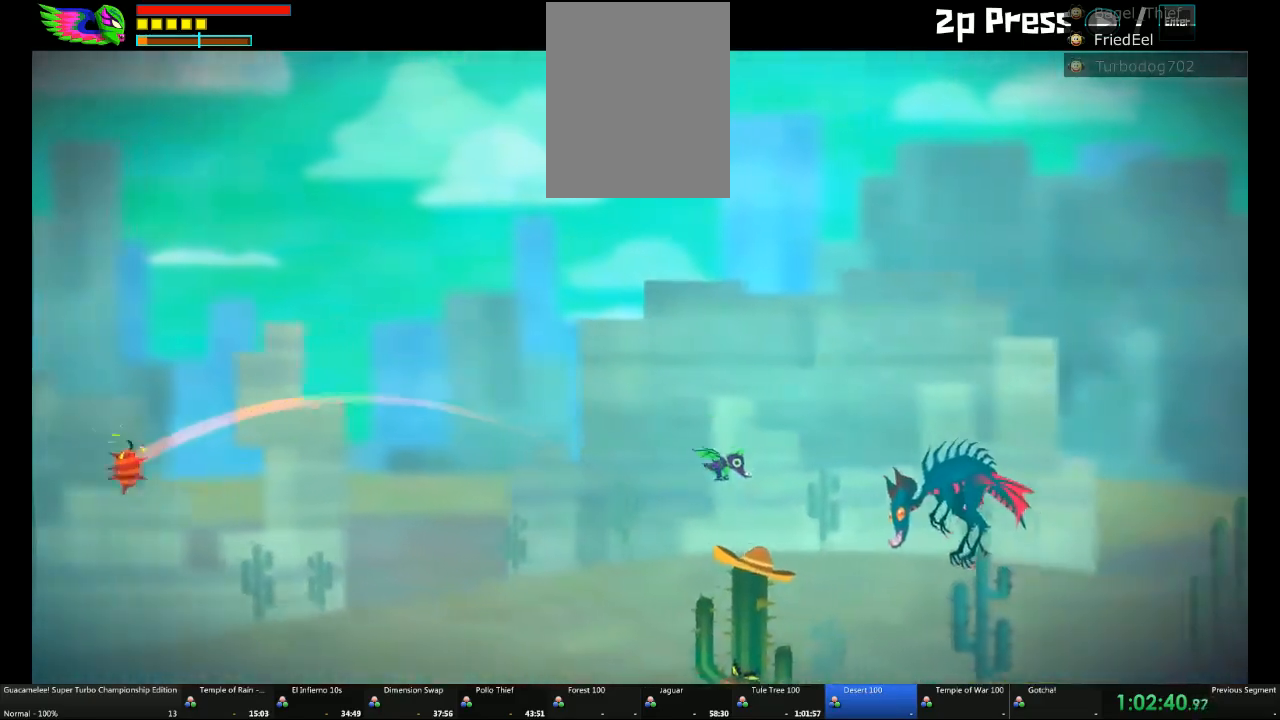
{"buttons": [], "left_stick": "right", "right_stick": "center", "events": []}
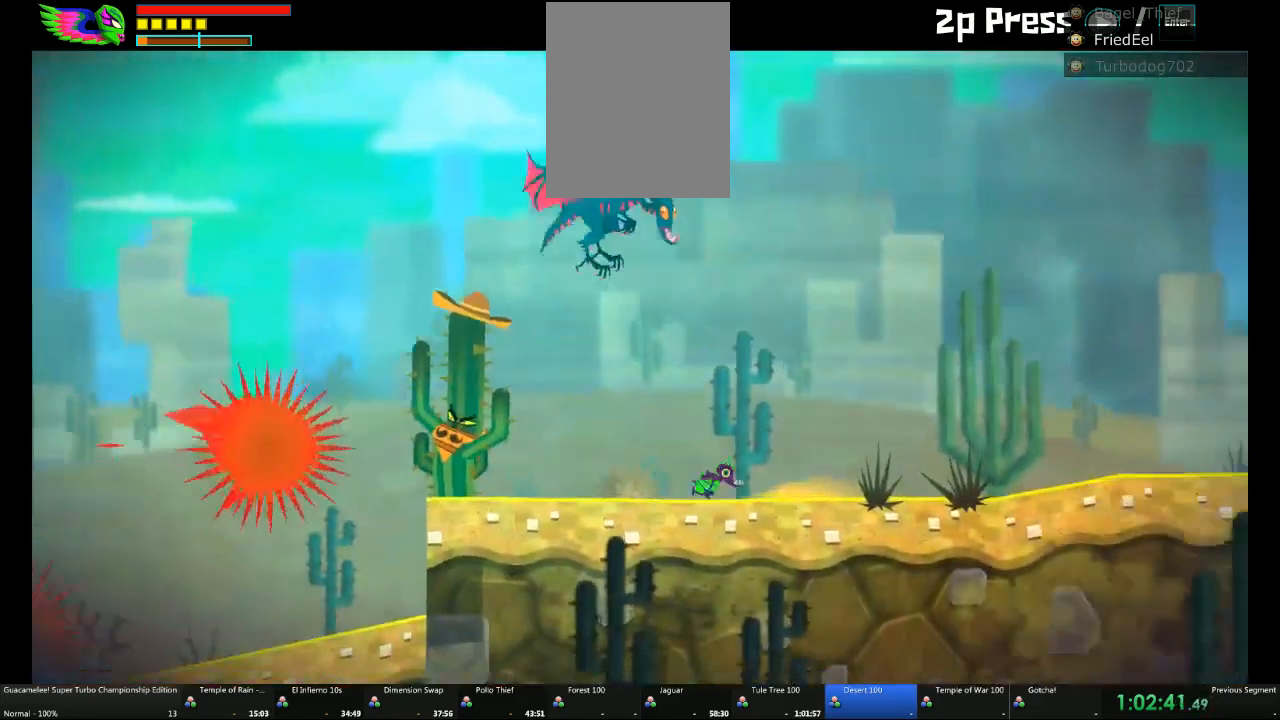
{"buttons": [], "left_stick": "right", "right_stick": "center", "events": []}
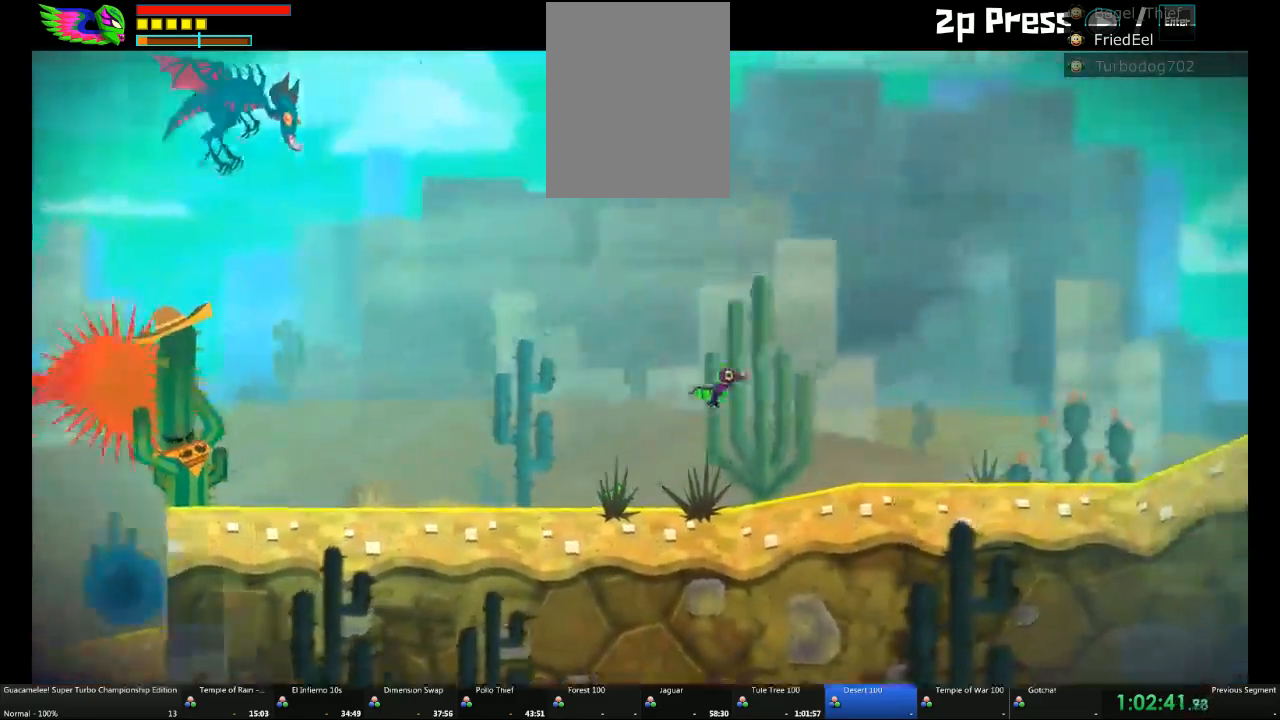
{"buttons": [], "left_stick": "right", "right_stick": "center", "events": []}
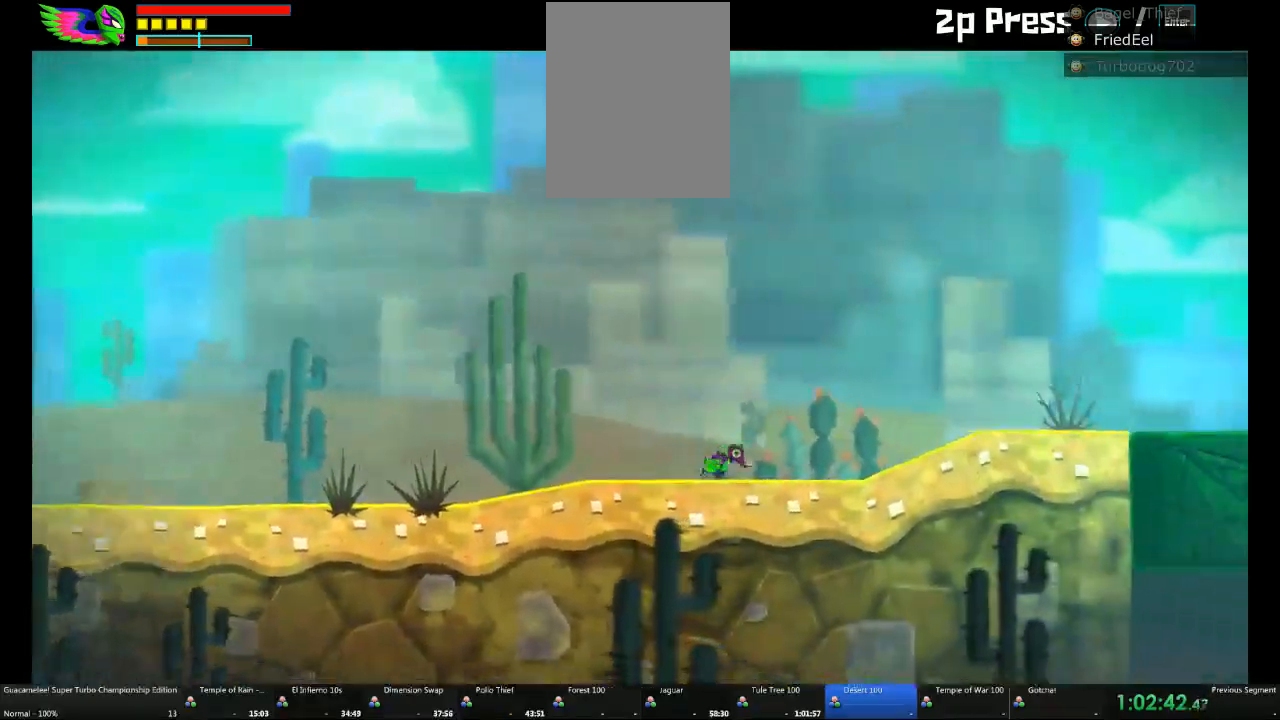
{"buttons": ["L1"], "left_stick": "right", "right_stick": "center", "events": [[467, "L1", "down"]]}
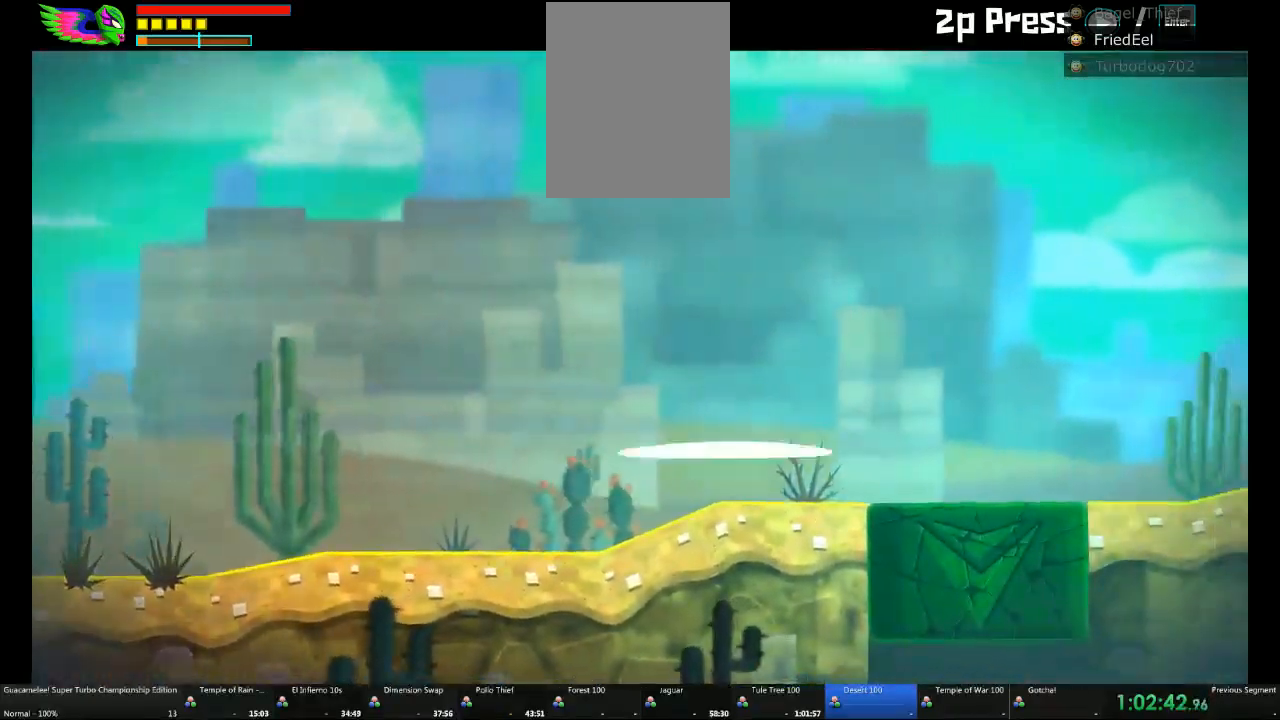
{"buttons": [], "left_stick": "down", "right_stick": "center"}
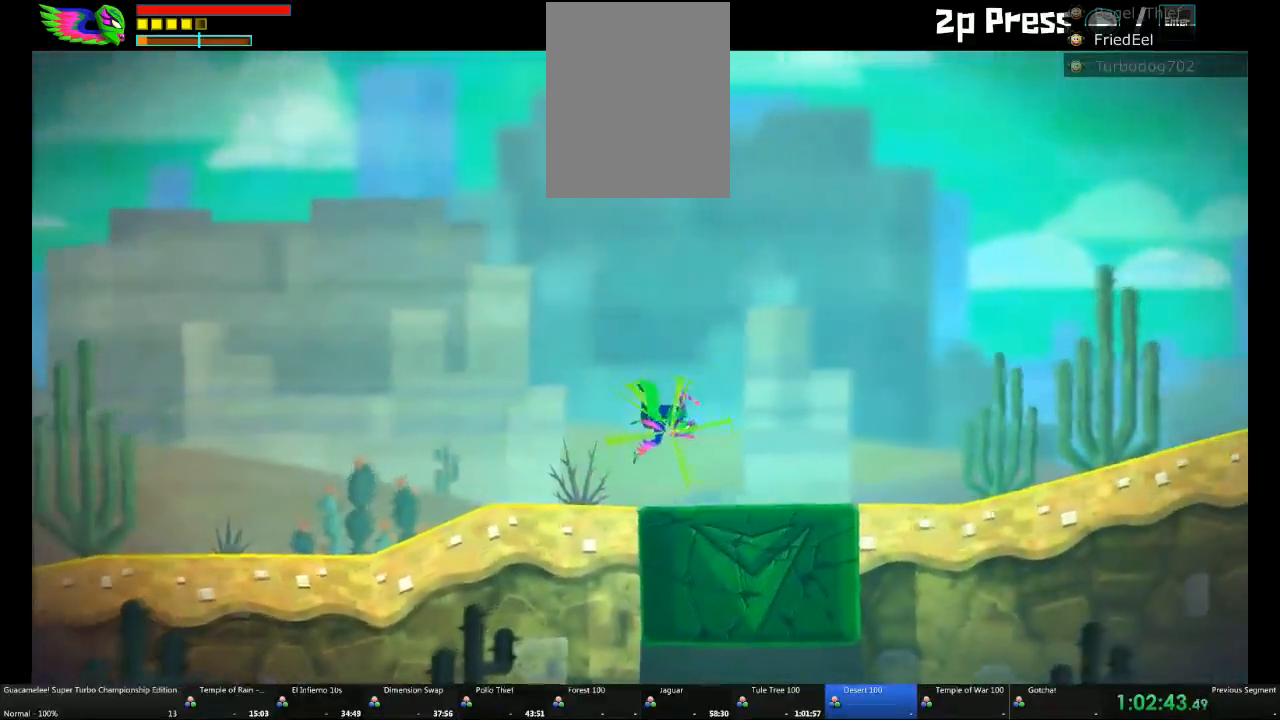
{"buttons": [], "left_stick": "down", "right_stick": "center", "events": []}
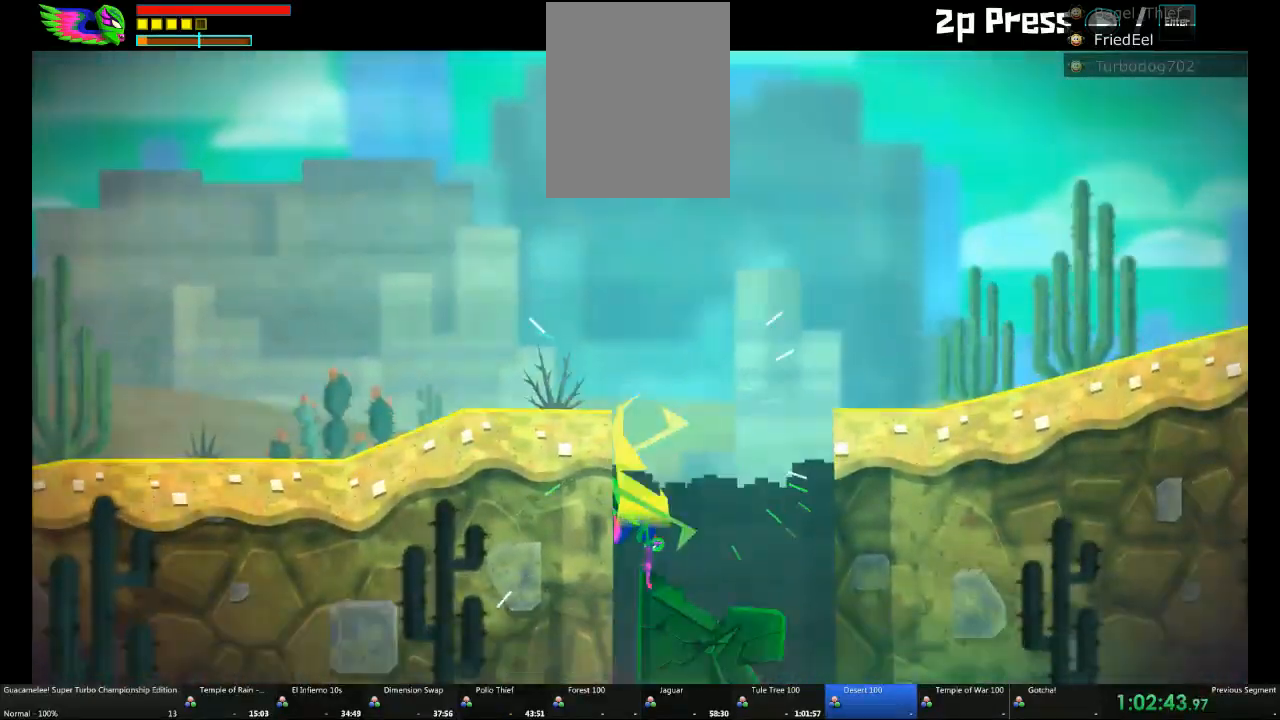
{"buttons": ["L1"], "left_stick": "down", "right_stick": "center", "events": [[400, "L1", "down"]]}
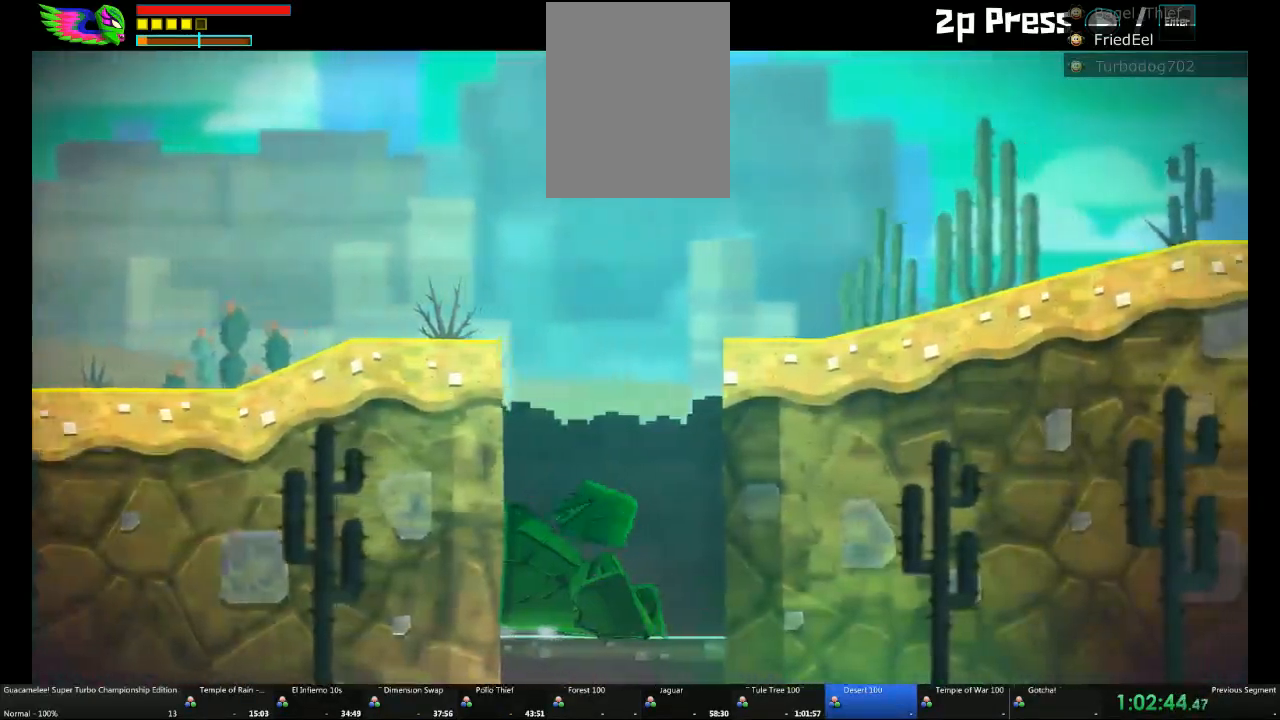
{"buttons": [], "left_stick": "left", "right_stick": "center", "events": [[33, "L1", "up"], [150, "left_stick", "right"], [400, "left_stick", "left"]]}
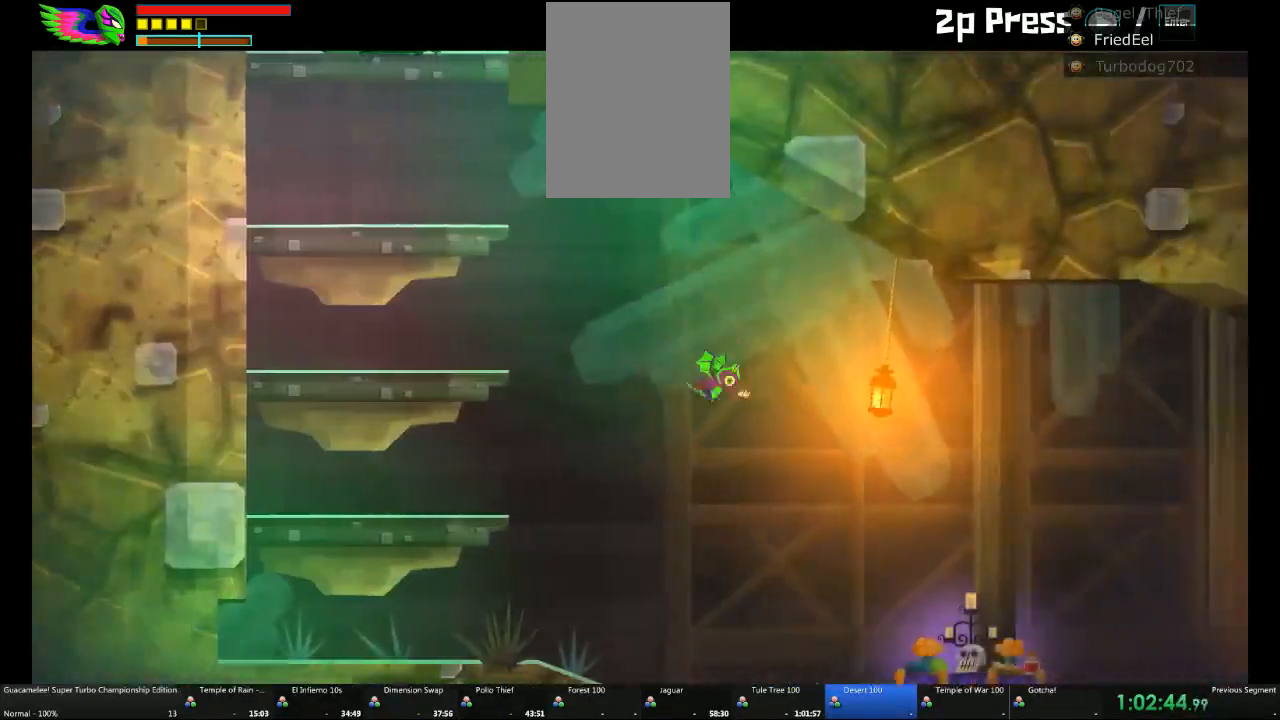
{"buttons": [], "left_stick": "left", "right_stick": "center", "events": []}
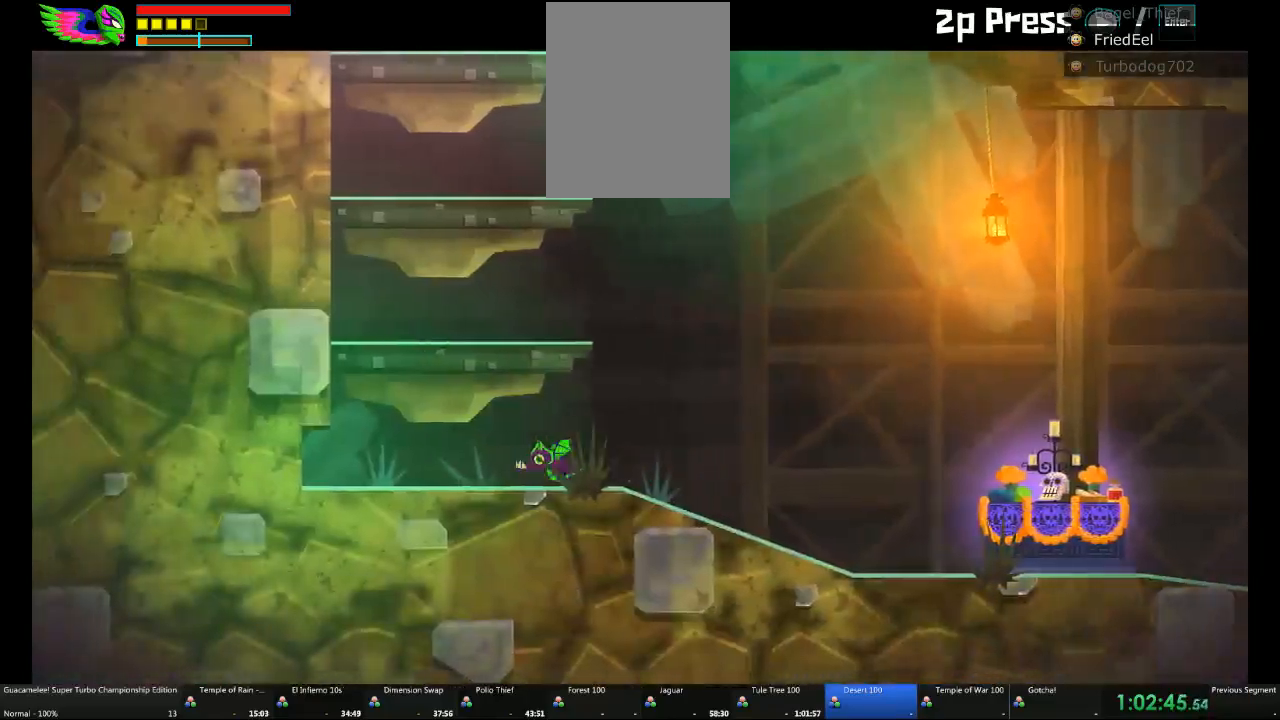
{"buttons": [], "left_stick": "left", "right_stick": "center", "events": []}
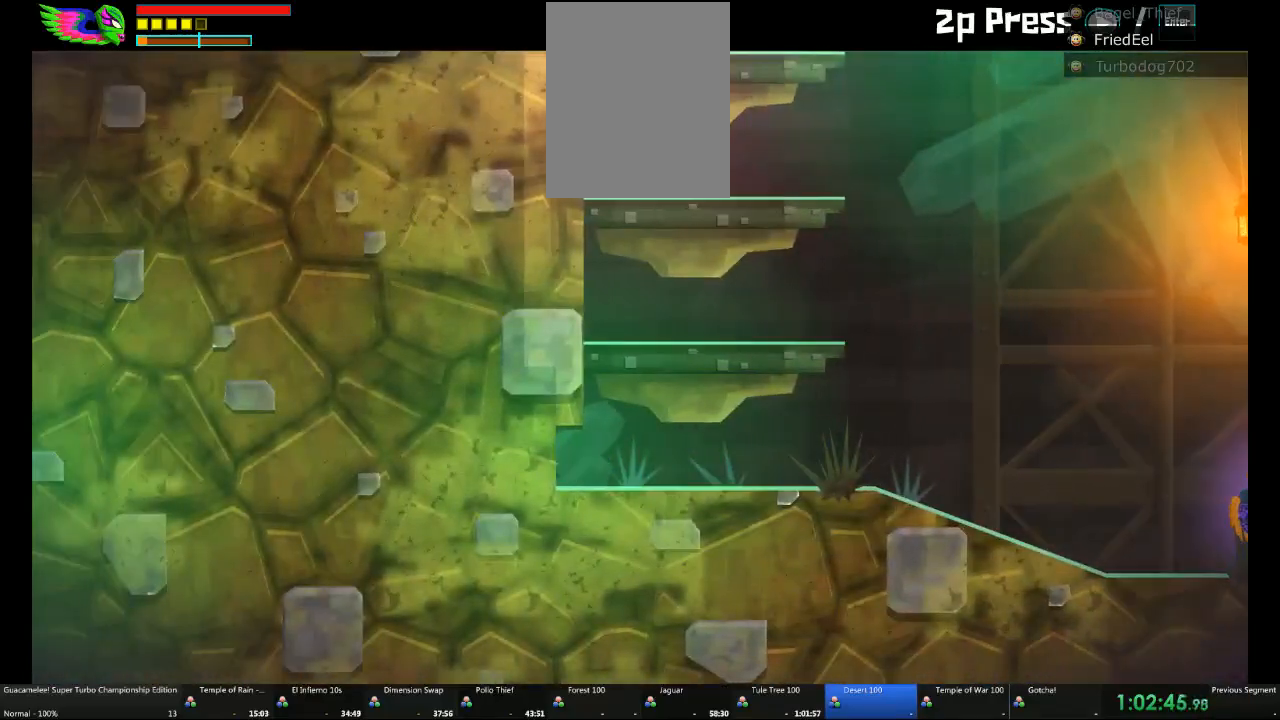
{"buttons": [], "left_stick": "left", "right_stick": "center", "events": []}
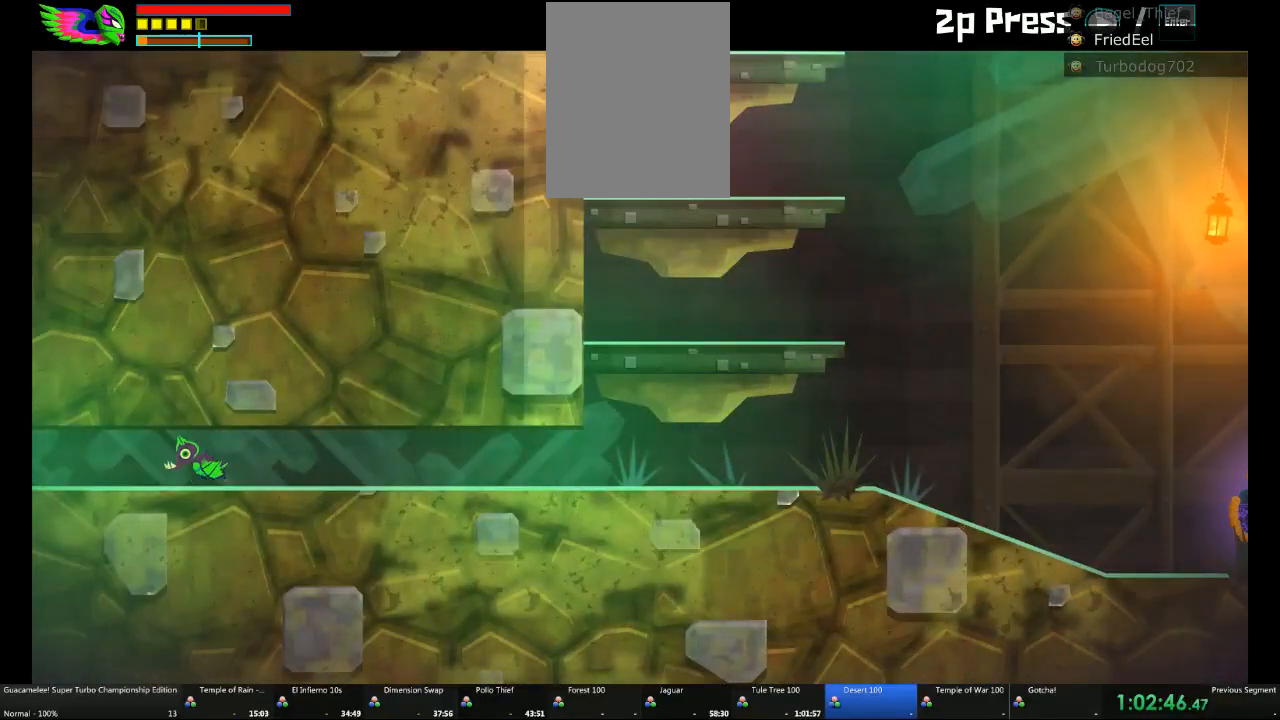
{"buttons": [], "left_stick": "left", "right_stick": "center", "events": []}
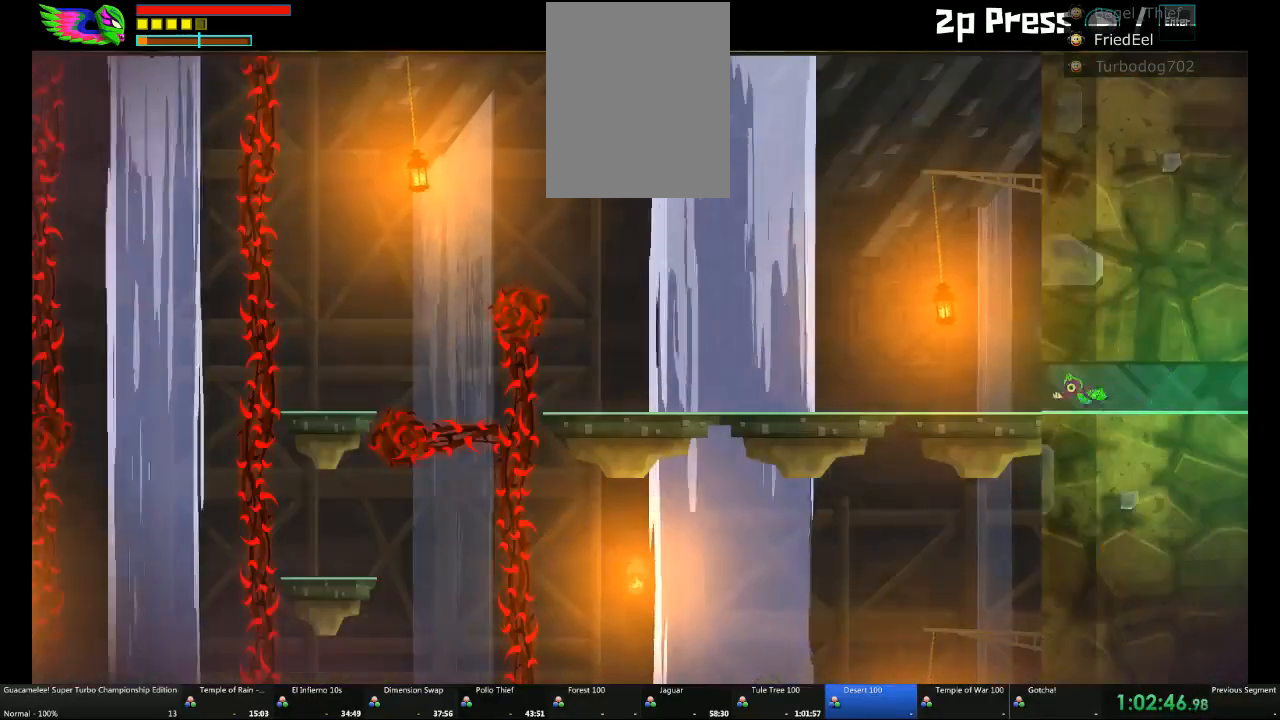
{"buttons": [], "left_stick": "right", "right_stick": "center", "events": [[367, "left_stick", "right"]]}
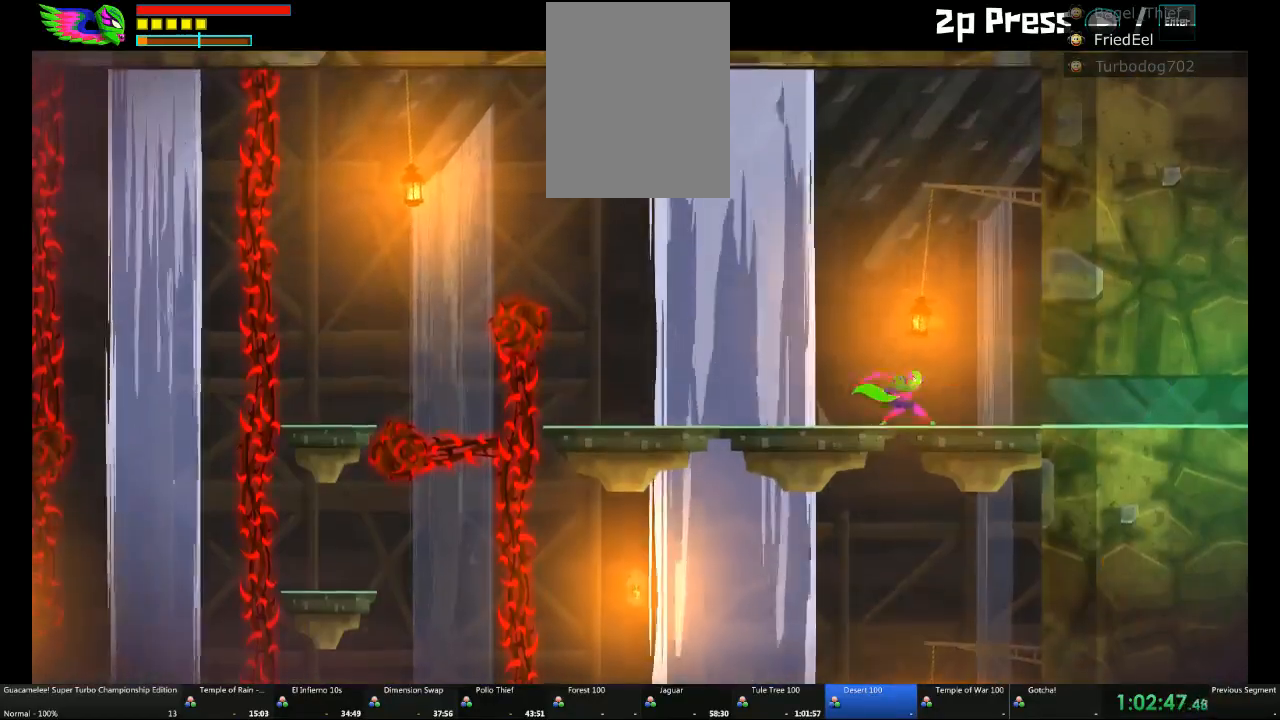
{"buttons": [], "left_stick": "up", "right_stick": "center", "events": [[283, "left_stick", "up"]]}
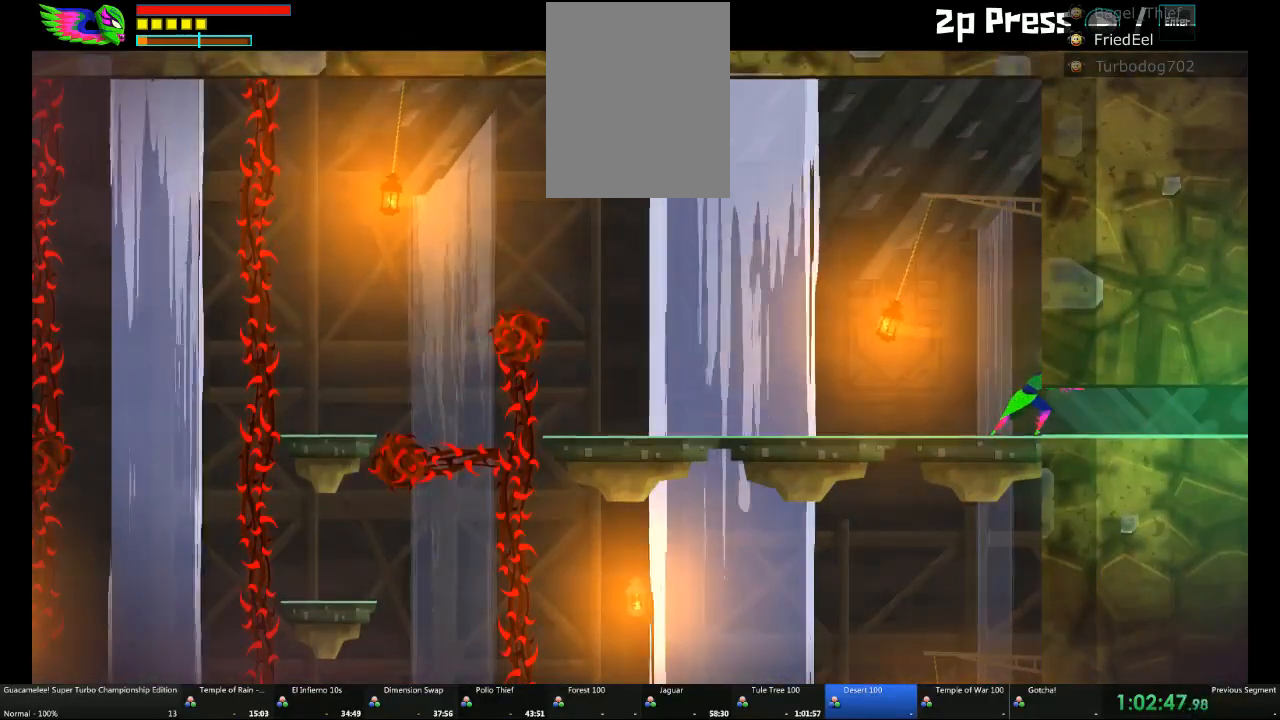
{"buttons": [], "left_stick": "up", "right_stick": "center", "events": []}
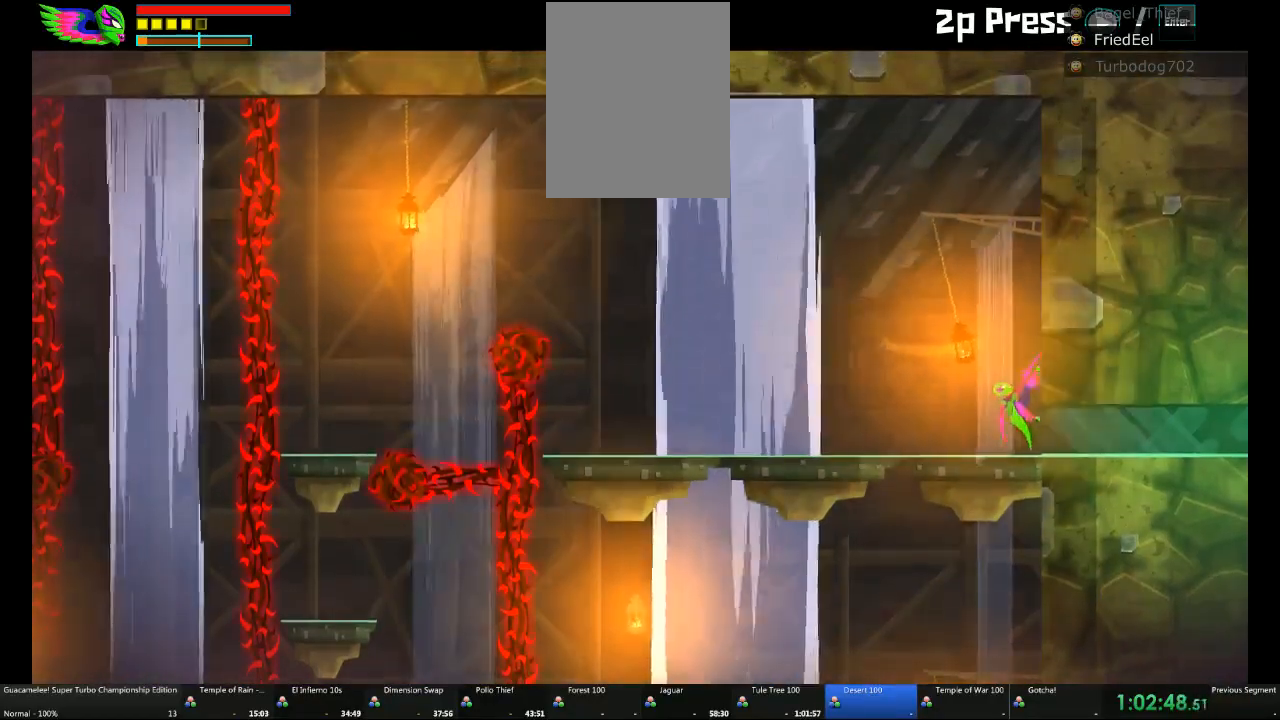
{"buttons": [], "left_stick": "left", "right_stick": "center", "events": [[217, "left_stick", "center"], [400, "left_stick", "left"]]}
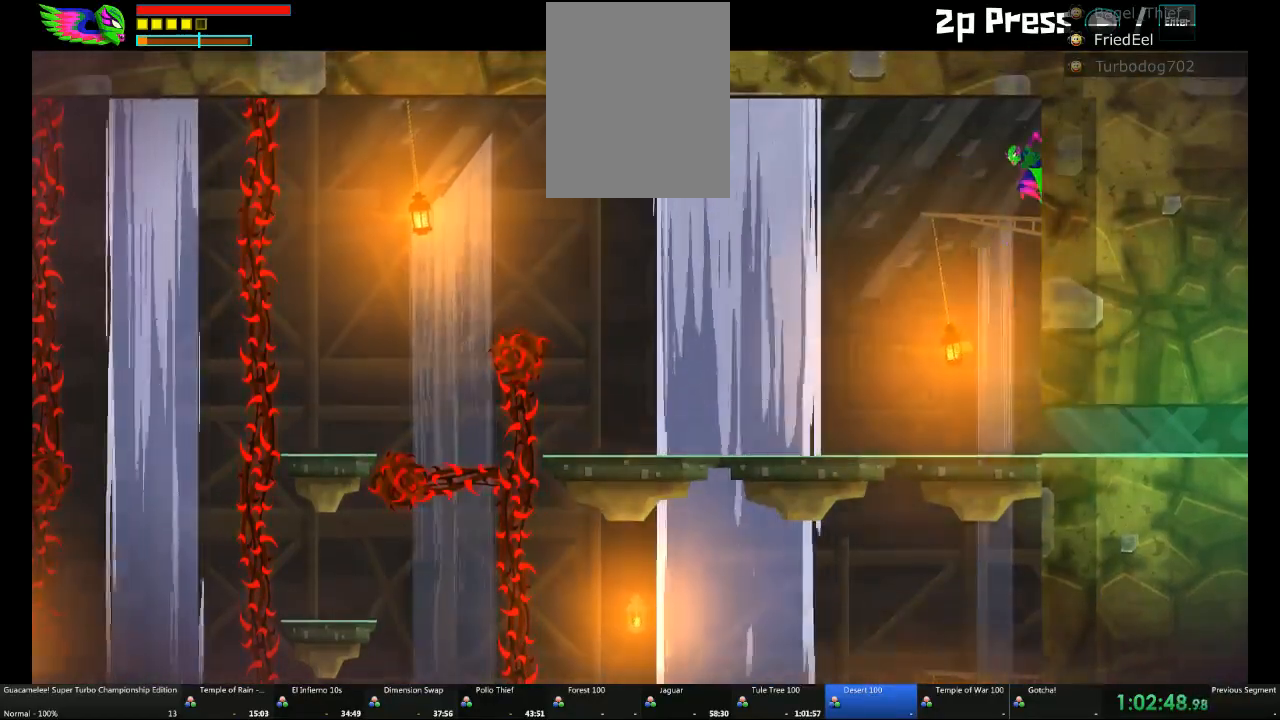
{"buttons": [], "left_stick": "left", "right_stick": "center", "events": []}
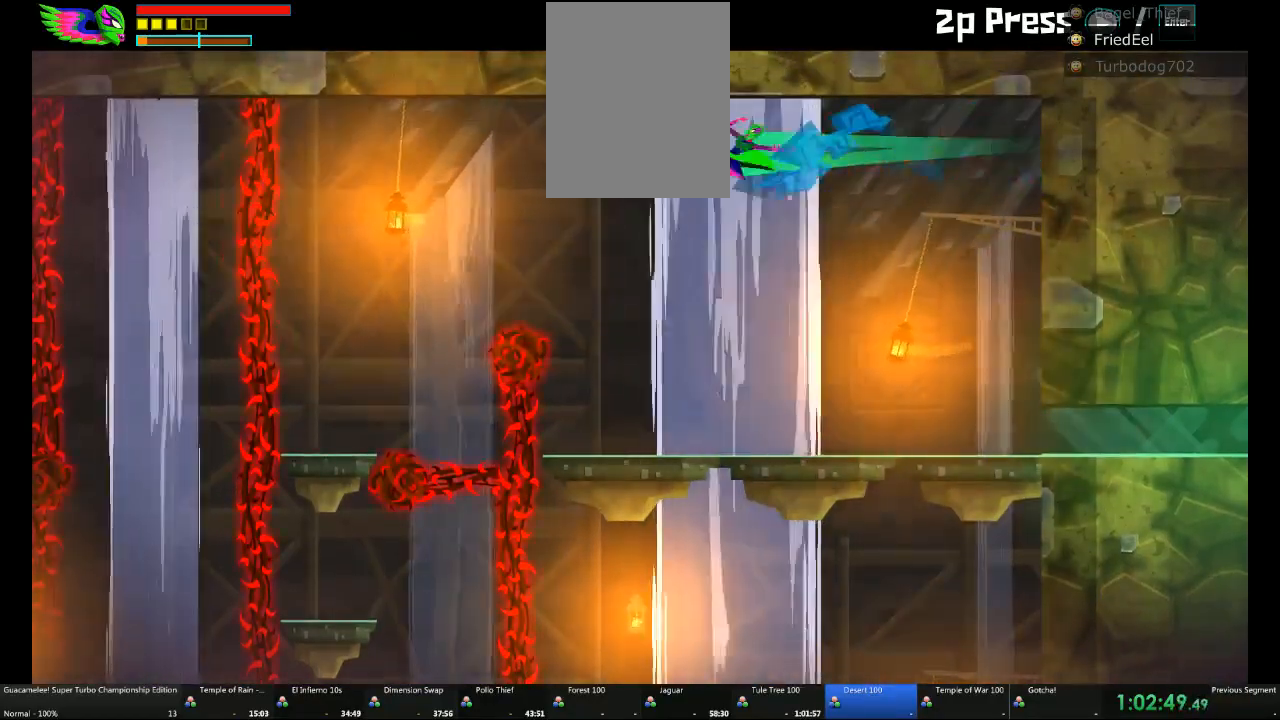
{"buttons": [], "left_stick": "left", "right_stick": "center", "events": []}